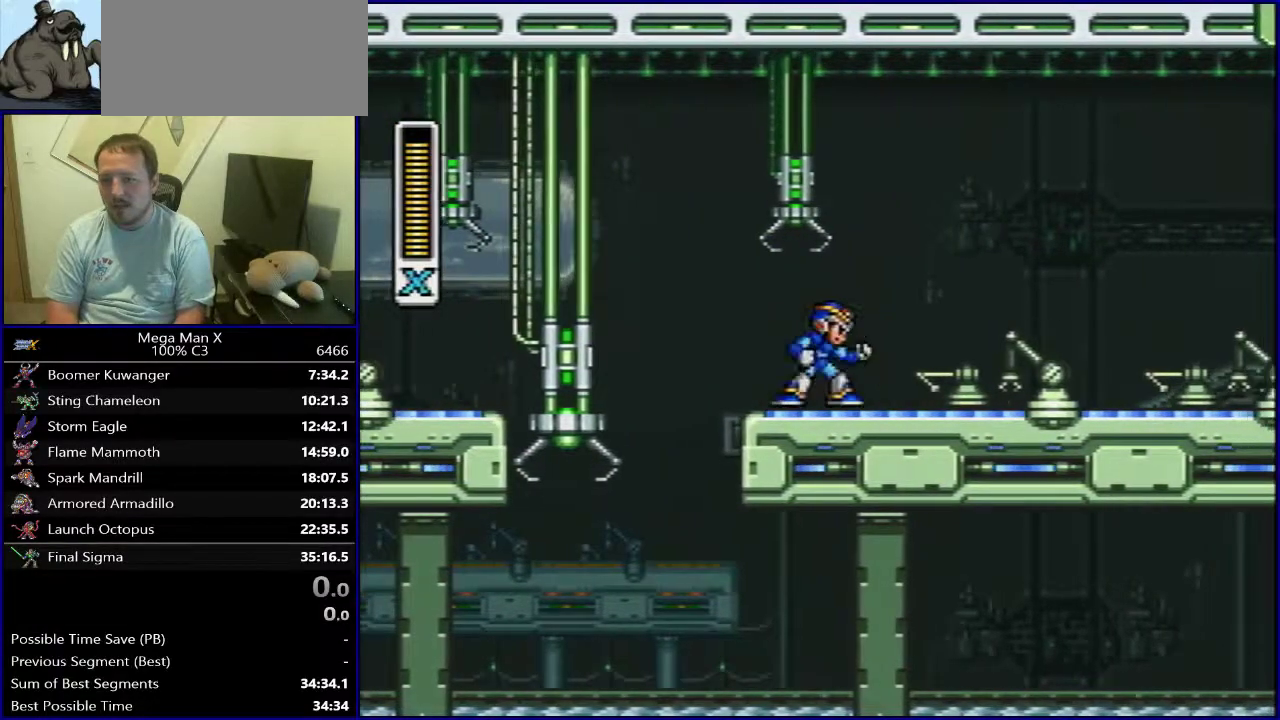
Gameplay with a controller (Nintendo layout); each line is a JSON object with the inputs held at the frame after it (dt_ms = milliseconds from this image to that frame). "events" lists button and stick changes between this image and that frame as [ms after this image, input, new state], when the widget could be followed in between. Not read: DPAD_DOWN L3 R1 R3.
{"dt_ms": 600, "buttons": [], "events": [[333, "DPAD_RIGHT", "down"], [567, "DPAD_RIGHT", "up"]]}
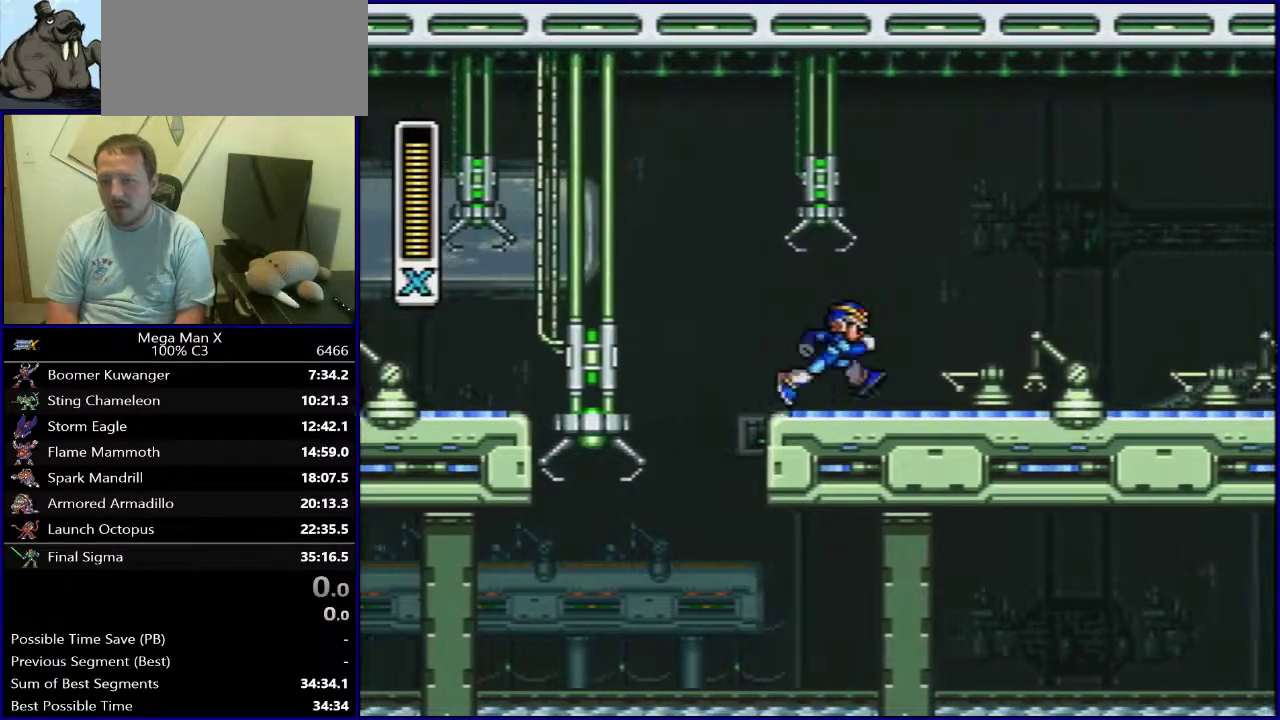
{"dt_ms": 400, "buttons": ["DPAD_RIGHT"], "events": [[267, "DPAD_RIGHT", "down"]]}
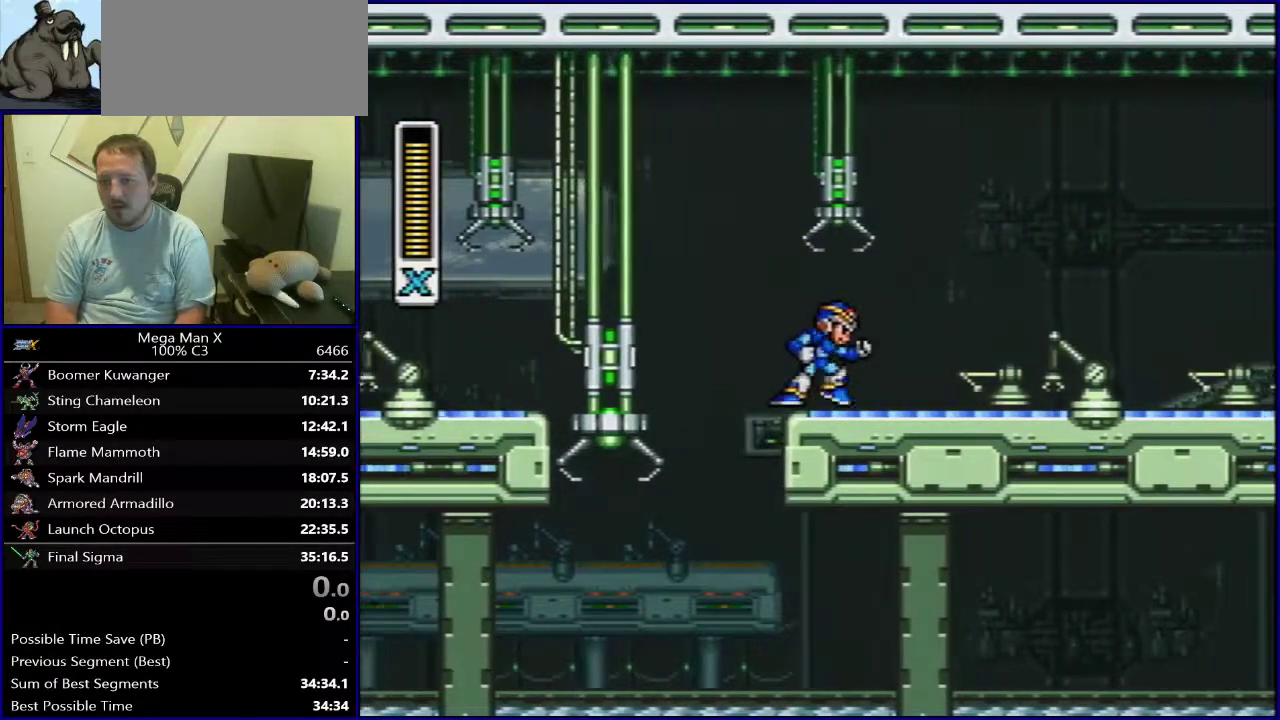
{"dt_ms": 700, "buttons": [], "events": [[550, "DPAD_RIGHT", "up"]]}
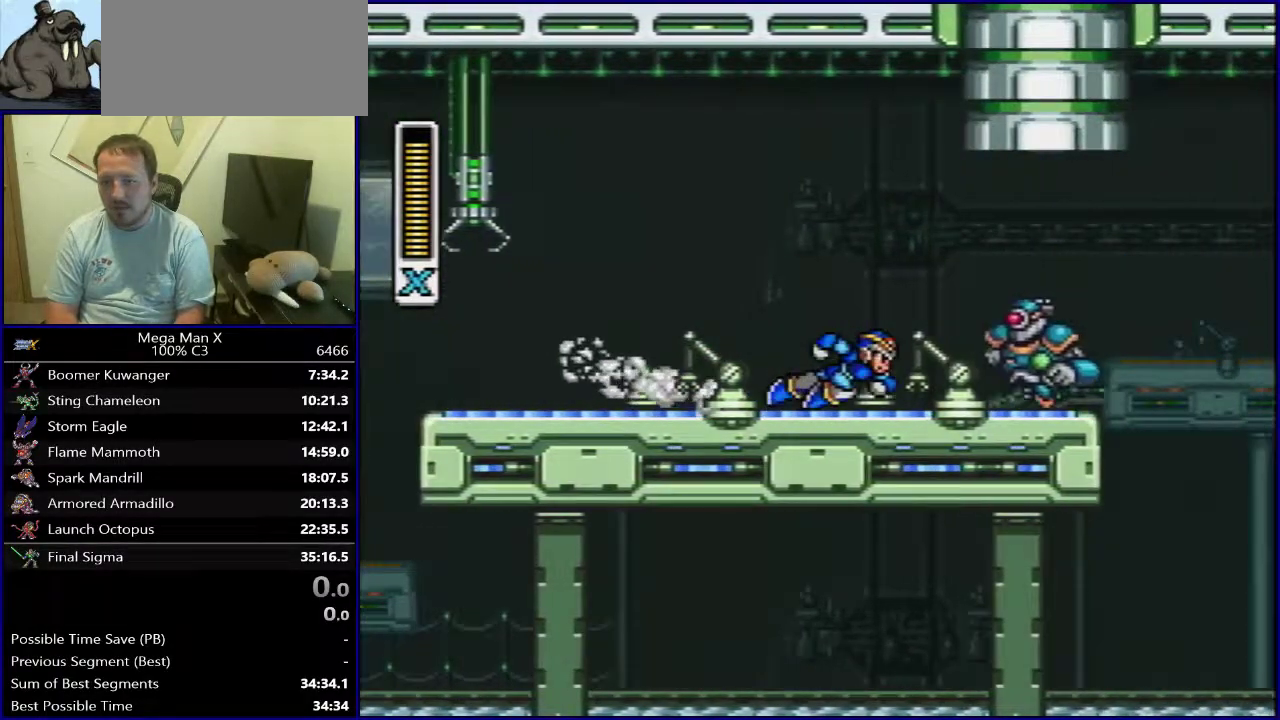
{"dt_ms": 300, "buttons": [], "events": []}
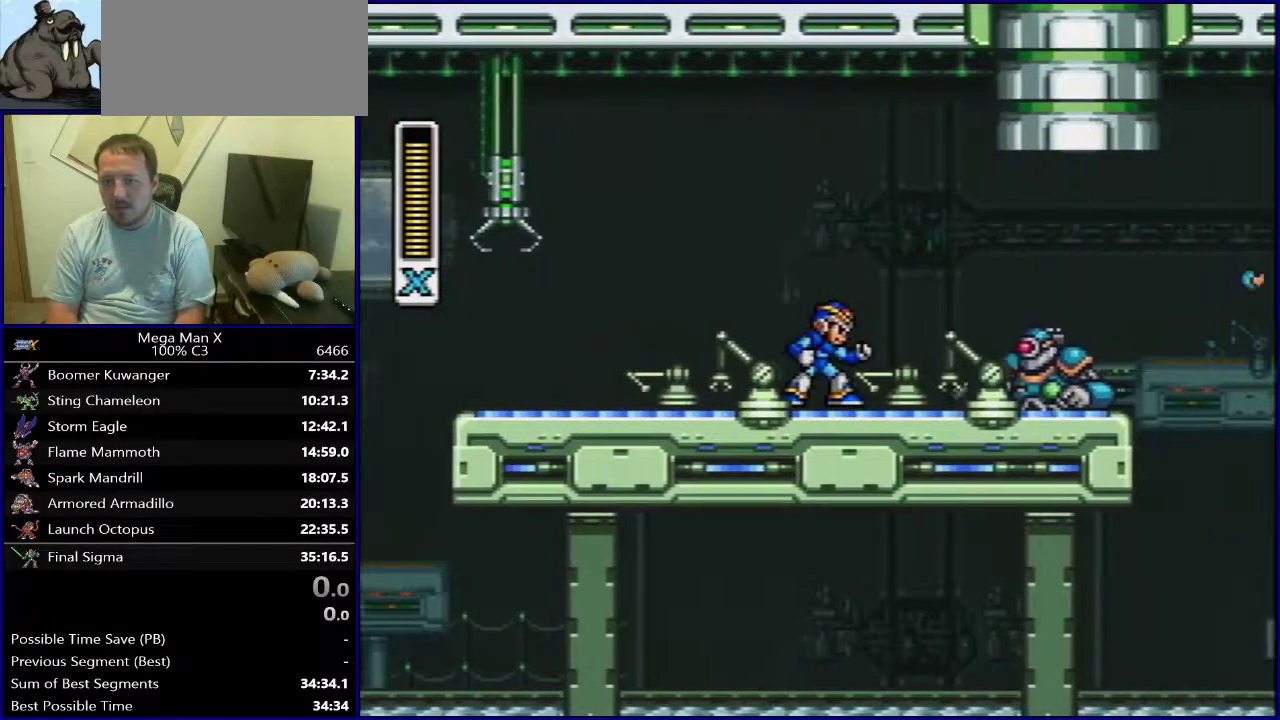
{"dt_ms": 500, "buttons": [], "events": [[183, "DPAD_LEFT", "down"], [350, "DPAD_LEFT", "up"], [350, "DPAD_RIGHT", "down"], [433, "DPAD_RIGHT", "up"], [433, "Y", "down"], [500, "Y", "up"]]}
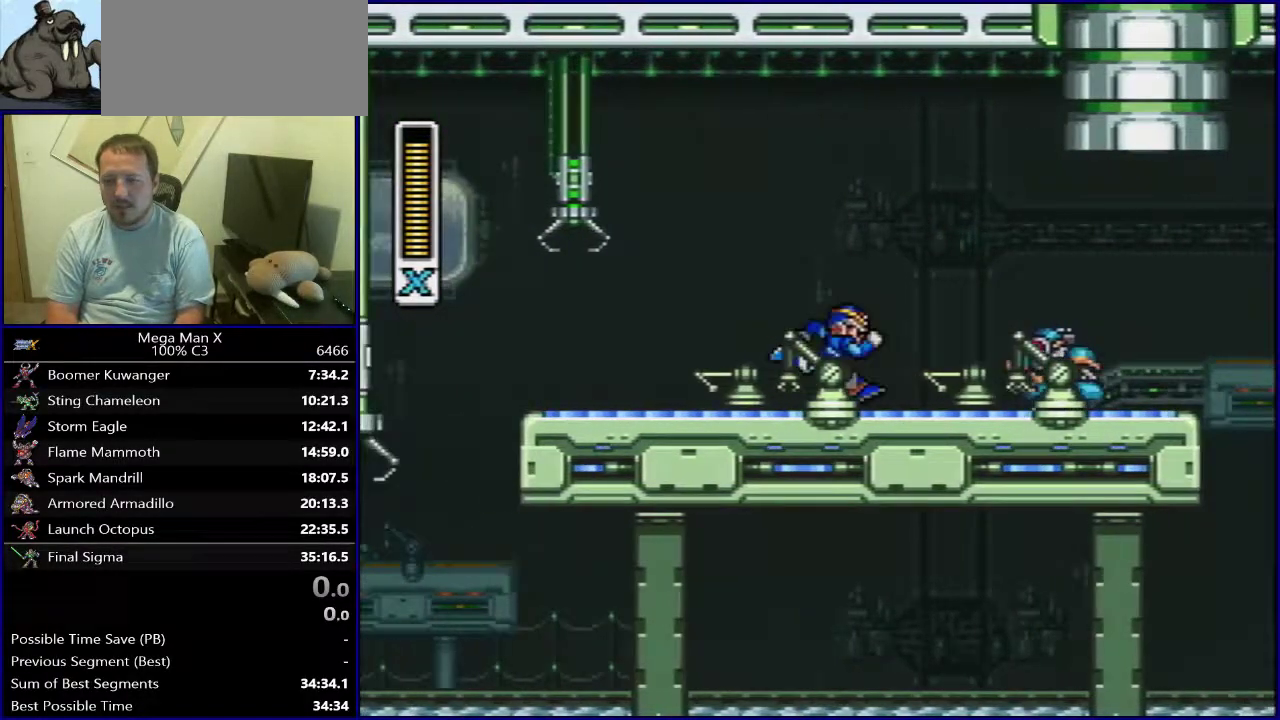
{"dt_ms": 700, "buttons": ["DPAD_LEFT"], "events": [[83, "Y", "down"], [133, "Y", "up"], [233, "Y", "down"], [283, "Y", "up"], [367, "Y", "down"], [450, "Y", "up"], [500, "Y", "down"], [533, "DPAD_LEFT", "down"], [633, "Y", "up"]]}
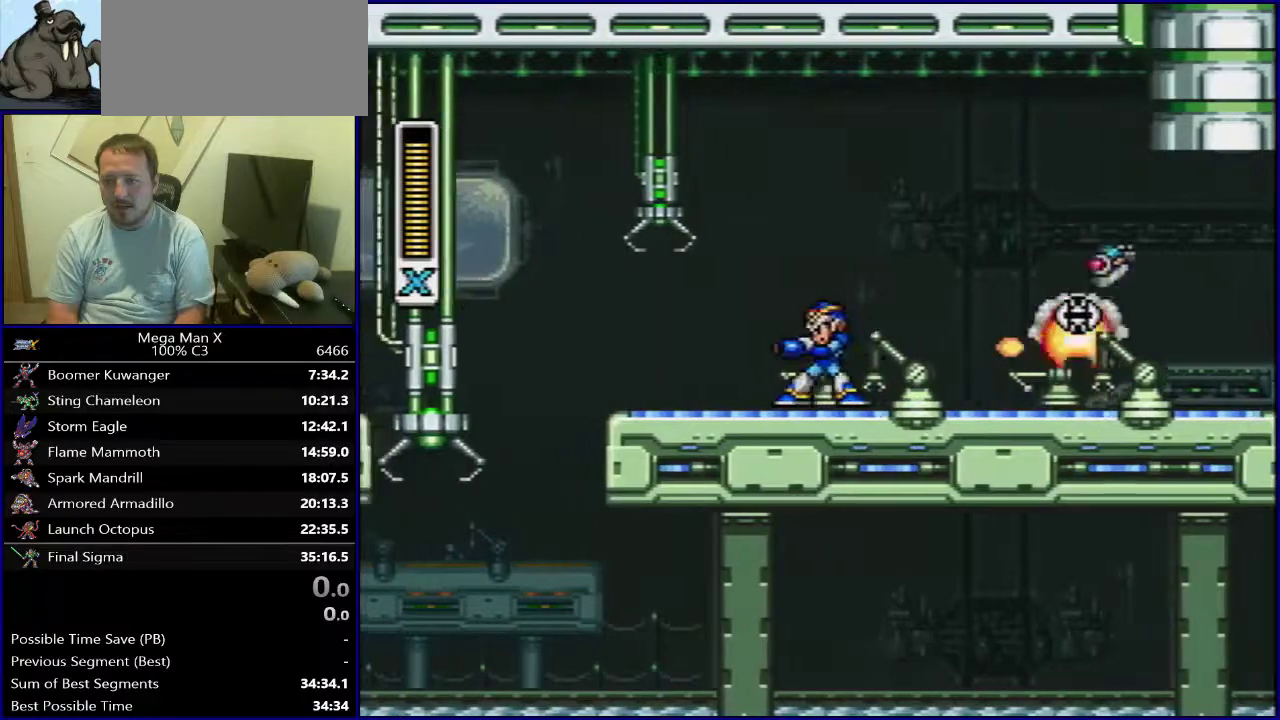
{"dt_ms": 300, "buttons": [], "events": [[267, "DPAD_LEFT", "up"]]}
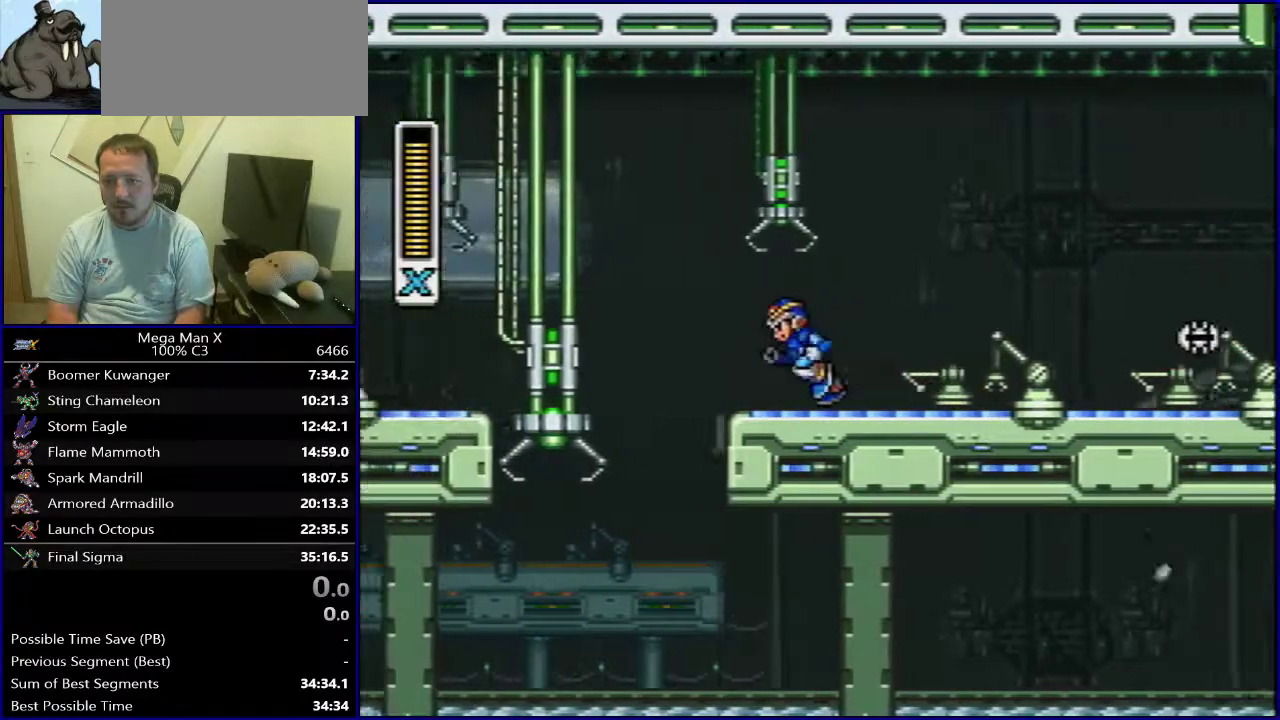
{"dt_ms": 500, "buttons": ["DPAD_RIGHT"], "events": [[133, "DPAD_RIGHT", "down"], [183, "B", "down"], [467, "B", "up"]]}
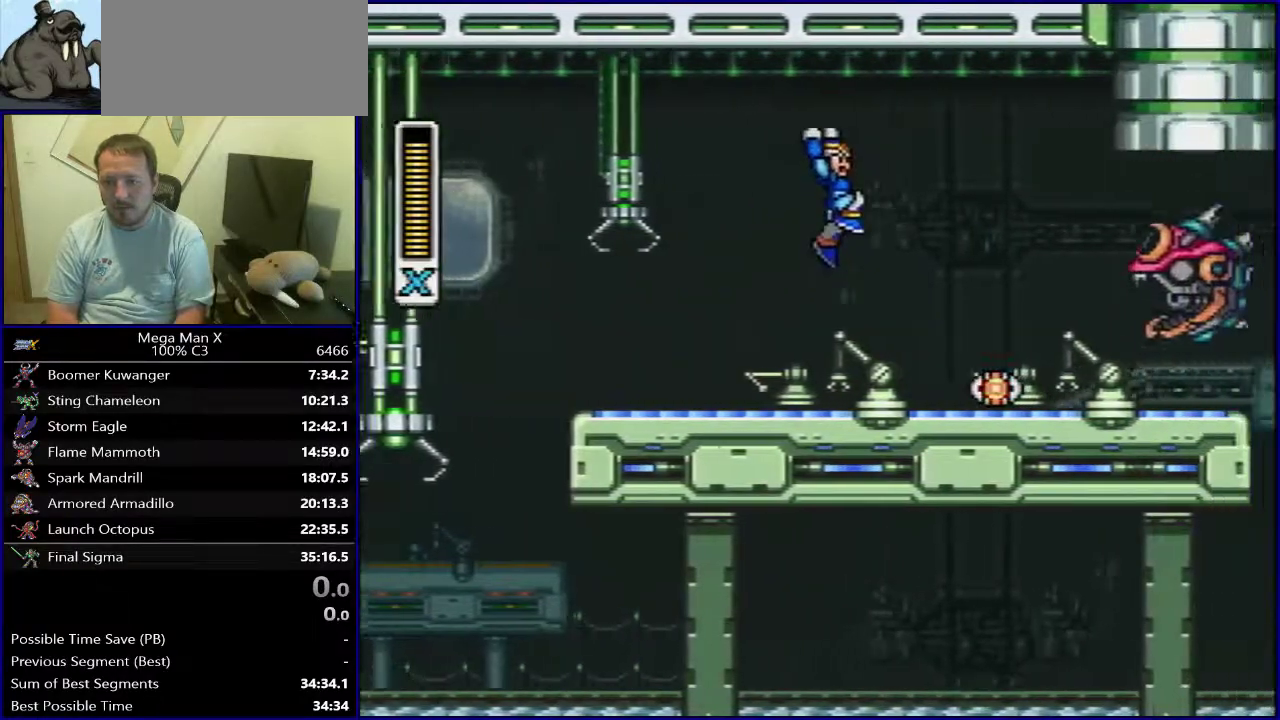
{"dt_ms": 400, "buttons": ["B", "DPAD_RIGHT"], "events": [[150, "DPAD_RIGHT", "up"], [267, "DPAD_RIGHT", "down"], [367, "B", "down"]]}
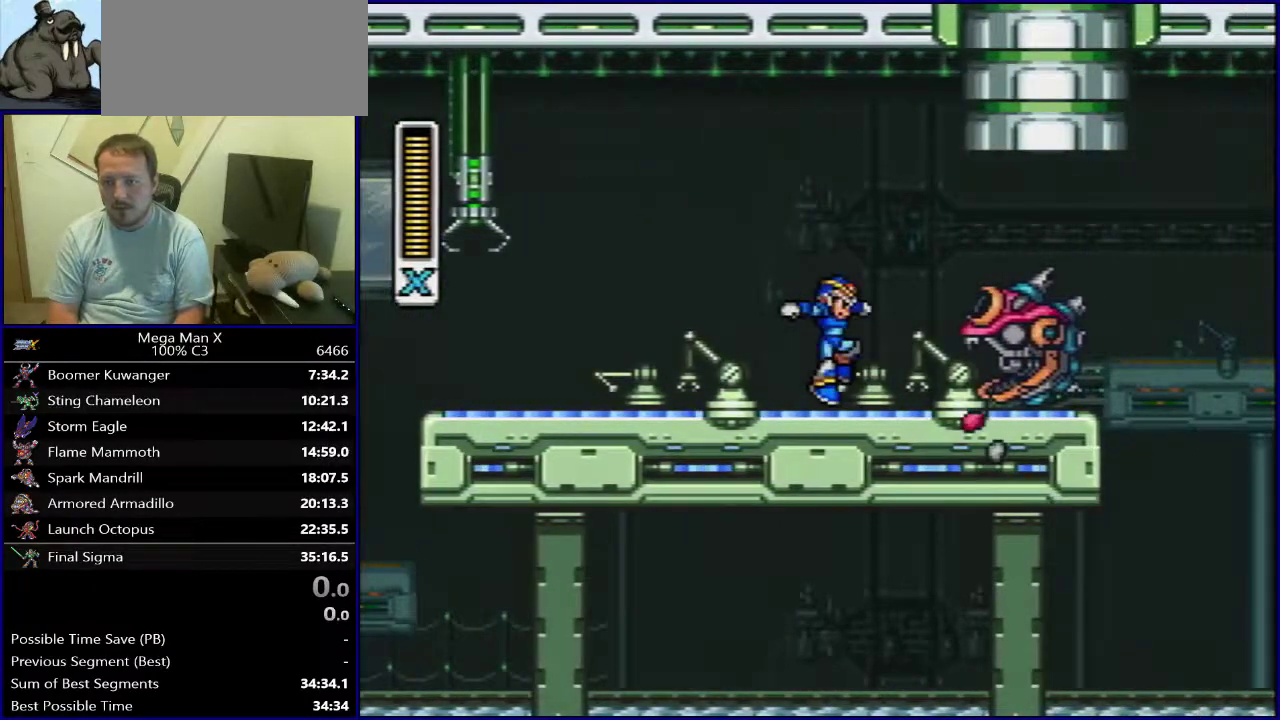
{"dt_ms": 600, "buttons": ["DPAD_LEFT"], "events": [[183, "B", "up"], [183, "DPAD_RIGHT", "up"], [400, "DPAD_LEFT", "down"]]}
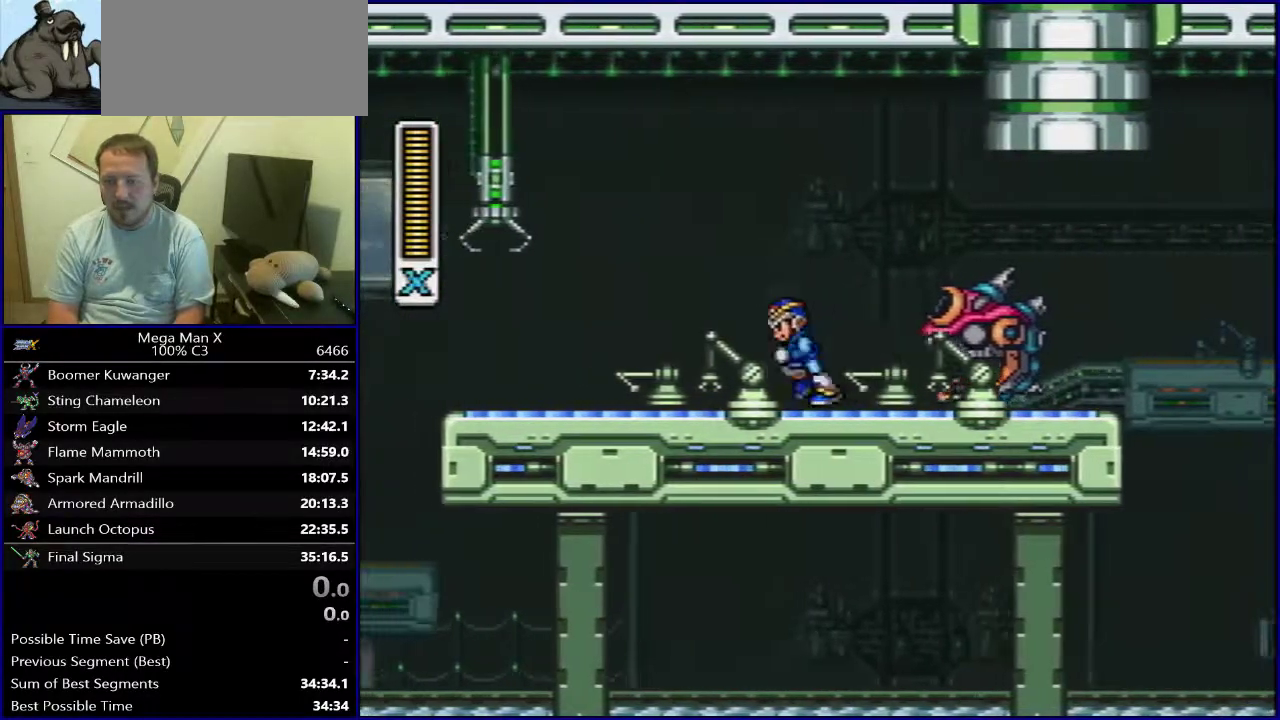
{"dt_ms": 700, "buttons": ["DPAD_RIGHT"], "events": [[367, "DPAD_LEFT", "up"], [500, "DPAD_RIGHT", "down"]]}
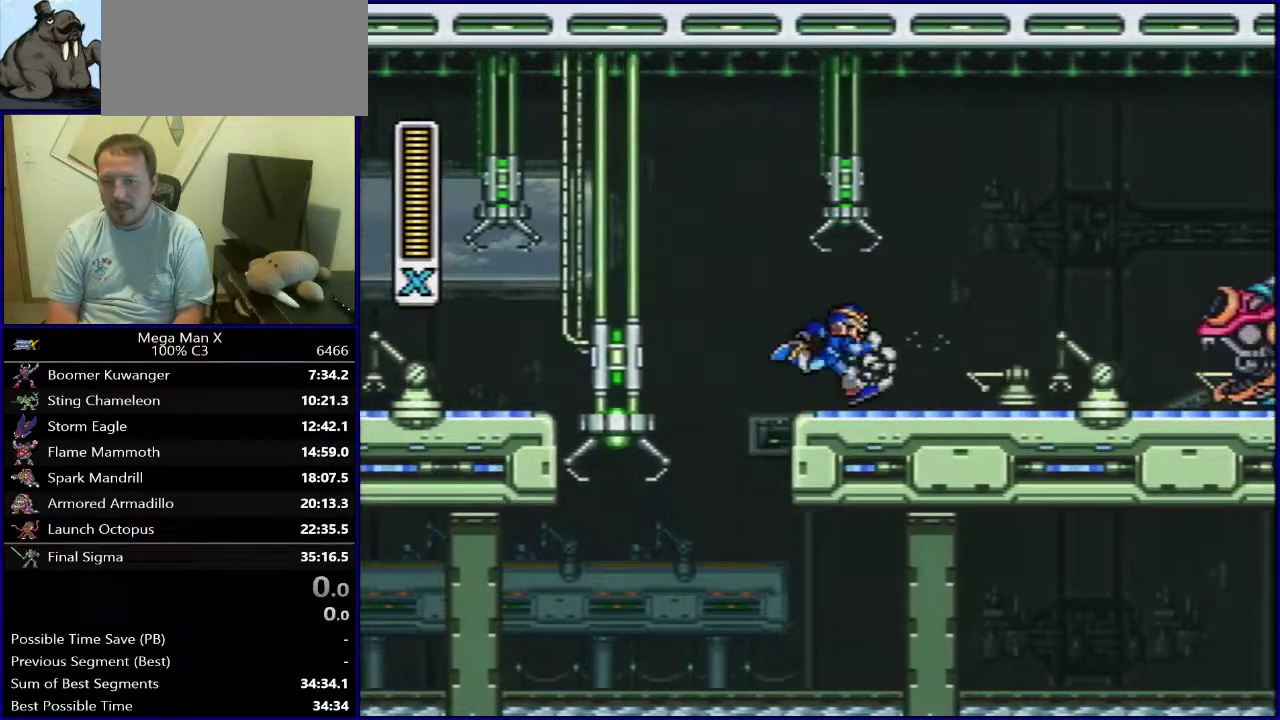
{"dt_ms": 300, "buttons": ["B", "DPAD_RIGHT"], "events": [[17, "B", "down"]]}
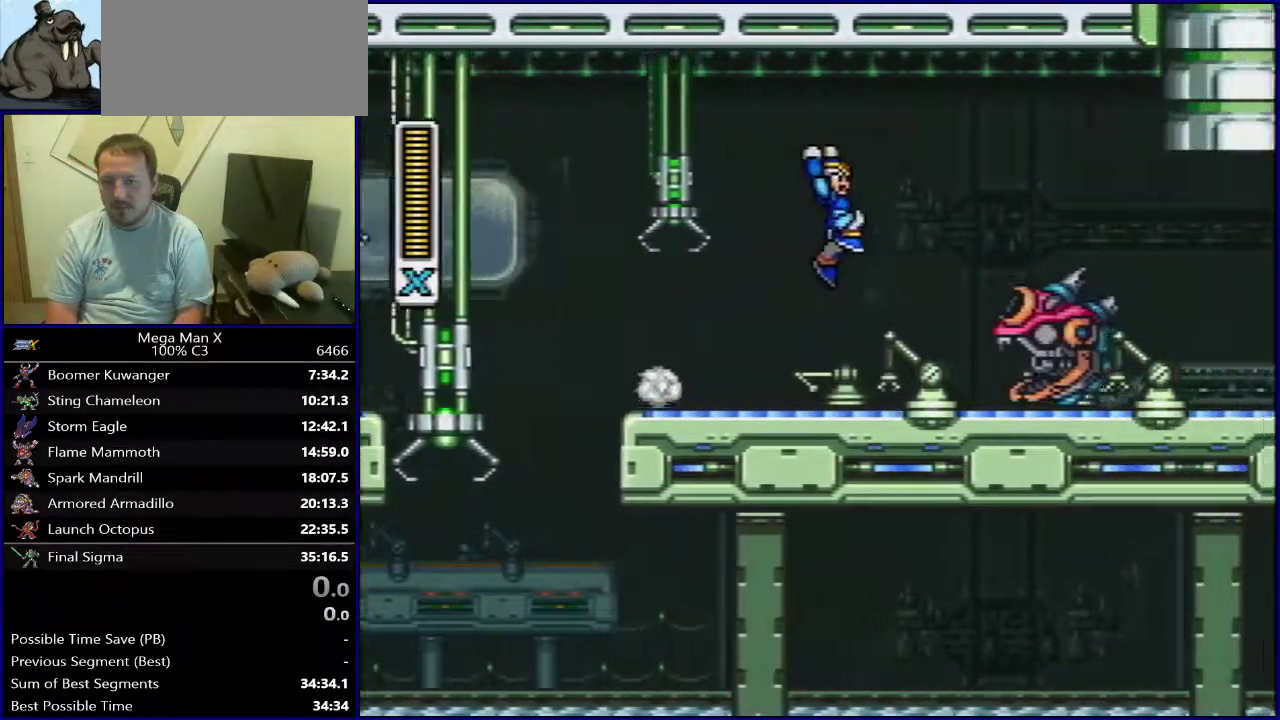
{"dt_ms": 500, "buttons": [], "events": [[283, "B", "up"], [500, "DPAD_RIGHT", "up"]]}
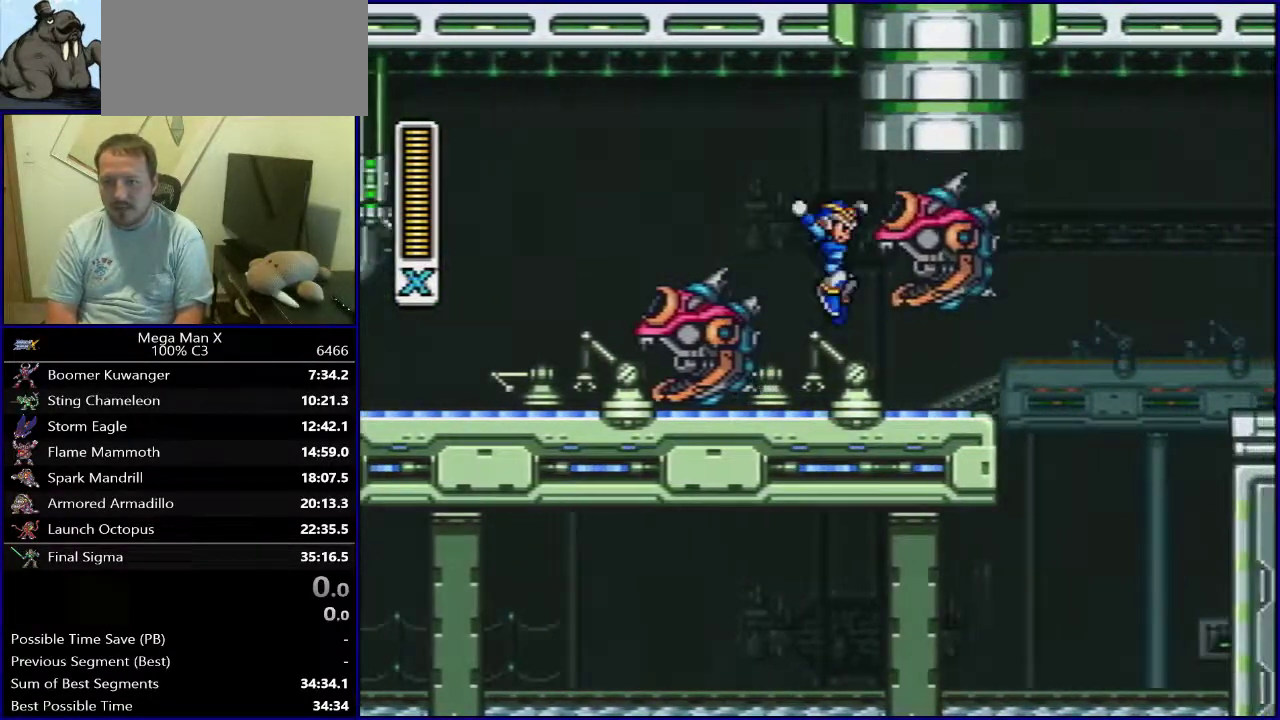
{"dt_ms": 500, "buttons": ["Y"], "events": [[317, "Y", "down"], [383, "Y", "up"], [483, "Y", "down"]]}
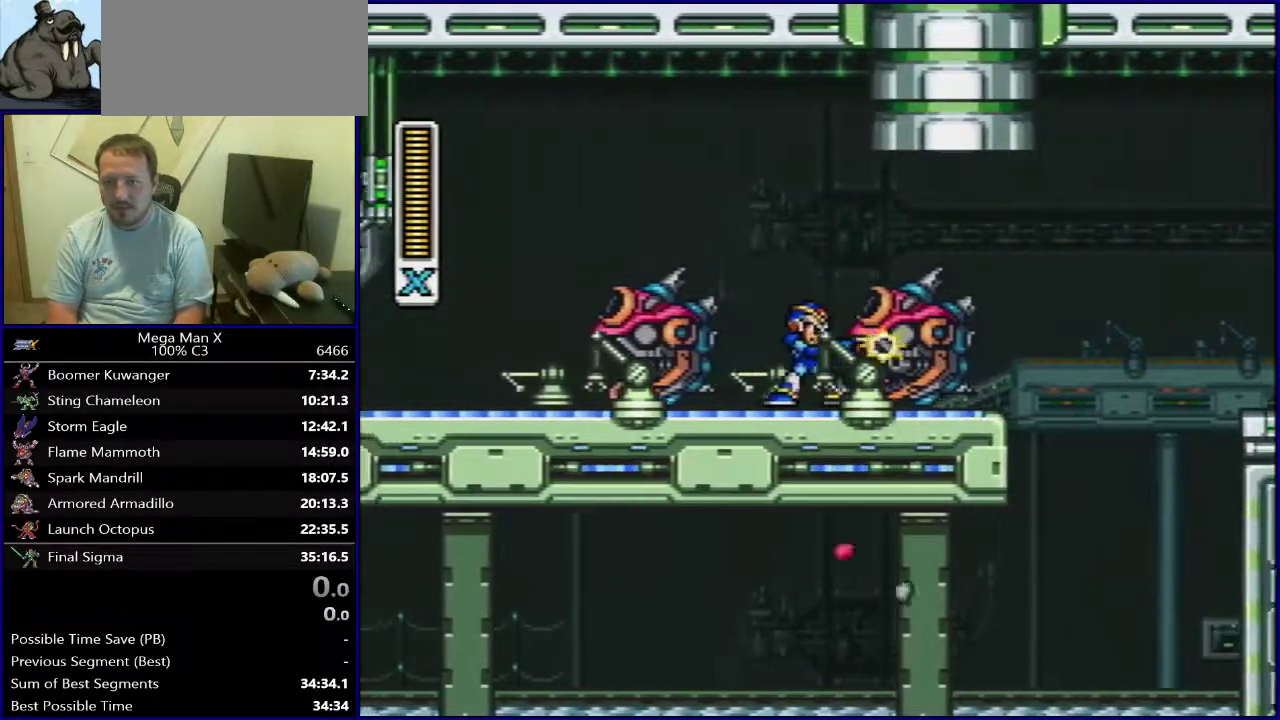
{"dt_ms": 700, "buttons": [], "events": [[33, "Y", "up"], [133, "Y", "down"], [200, "Y", "up"], [283, "Y", "down"], [367, "Y", "up"], [450, "Y", "down"], [650, "Y", "up"]]}
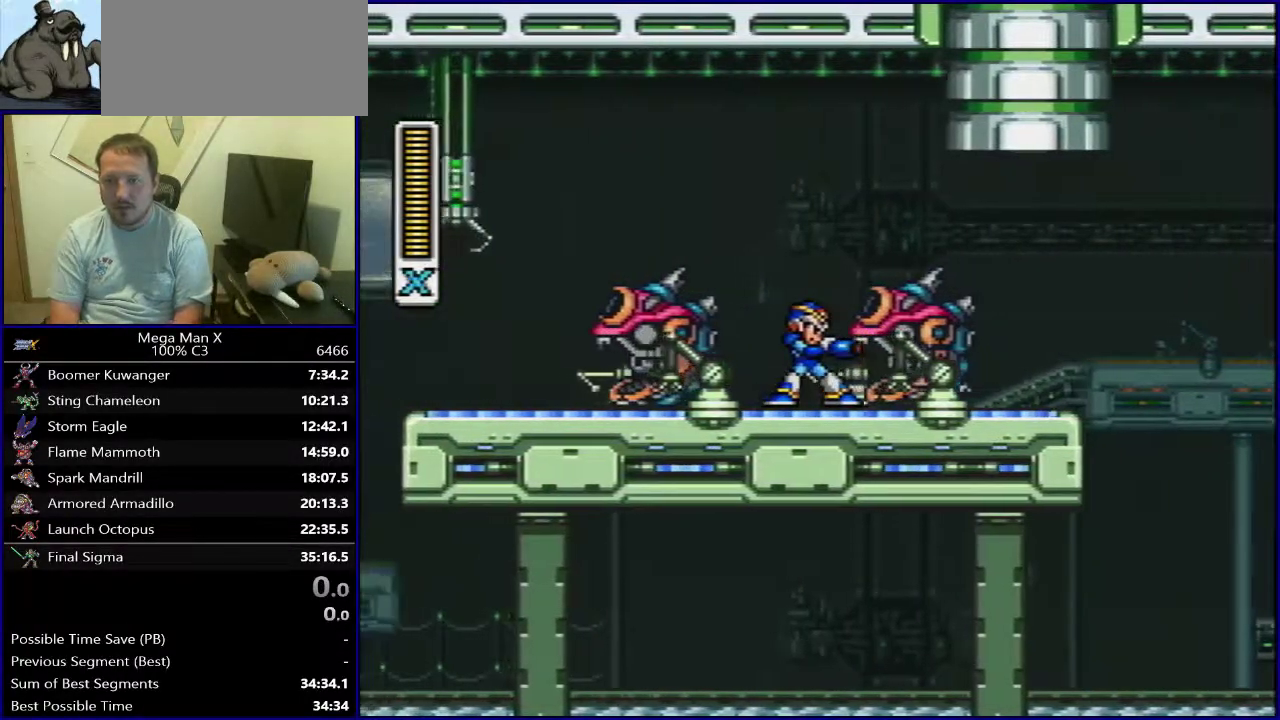
{"dt_ms": 300, "buttons": [], "events": []}
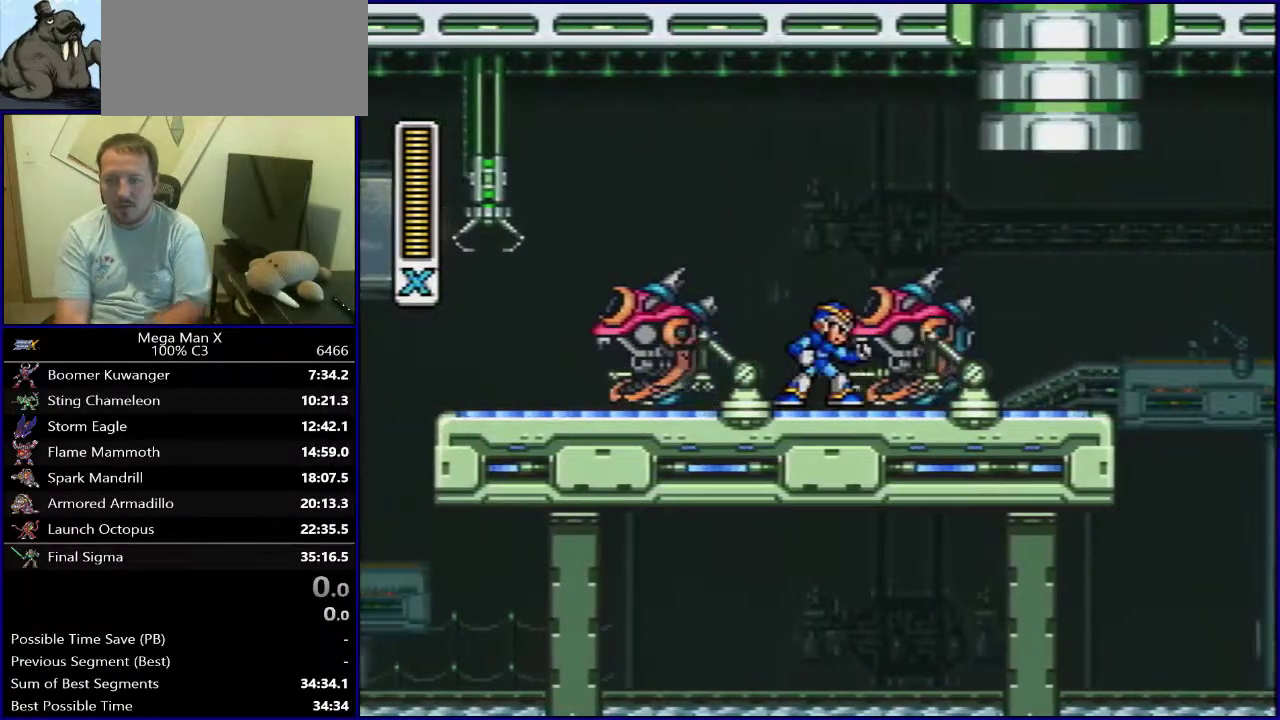
{"dt_ms": 500, "buttons": [], "events": []}
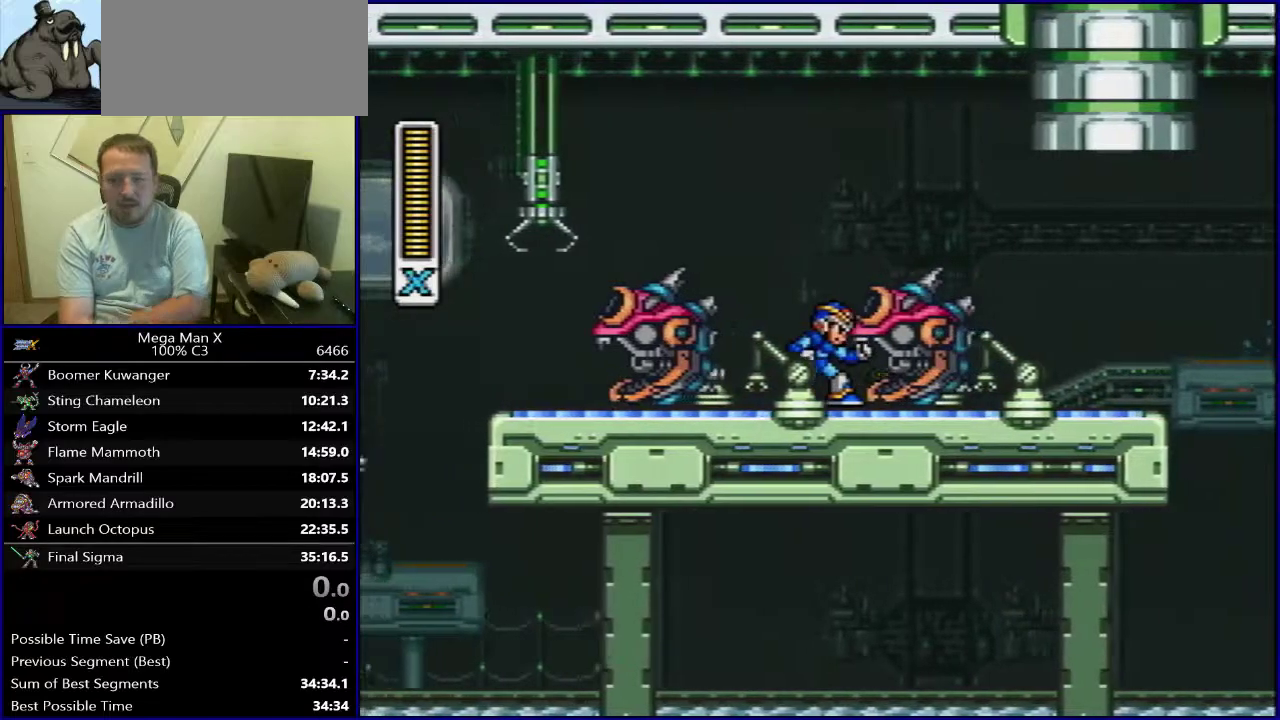
{"dt_ms": 500, "buttons": [], "events": []}
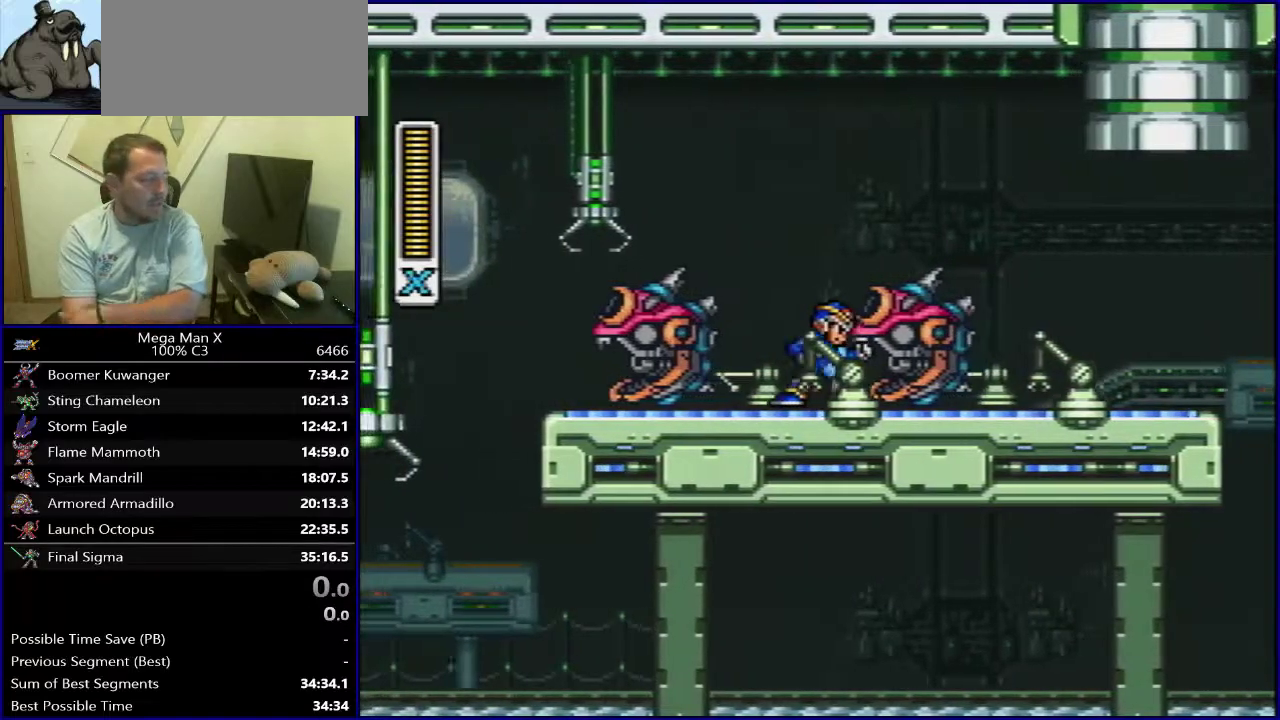
{"dt_ms": 500, "buttons": [], "events": []}
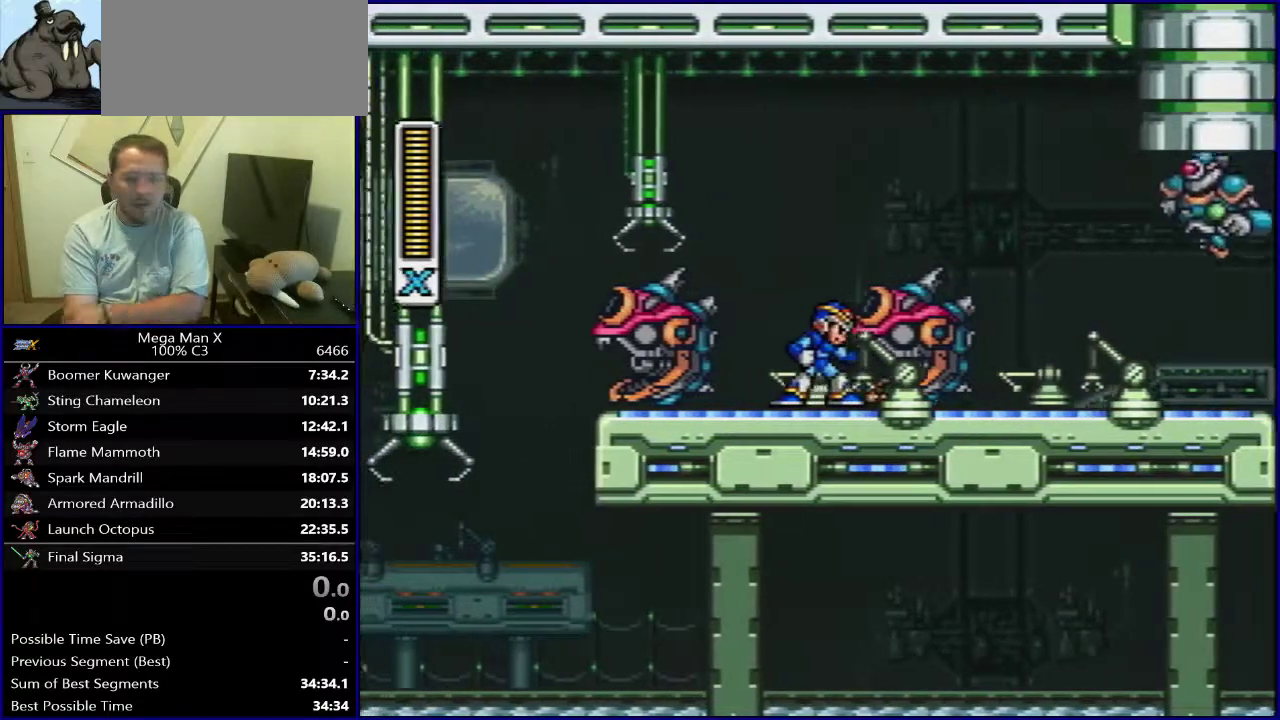
{"dt_ms": 500, "buttons": ["Y"], "events": [[100, "Y", "down"], [167, "Y", "up"], [450, "Y", "down"]]}
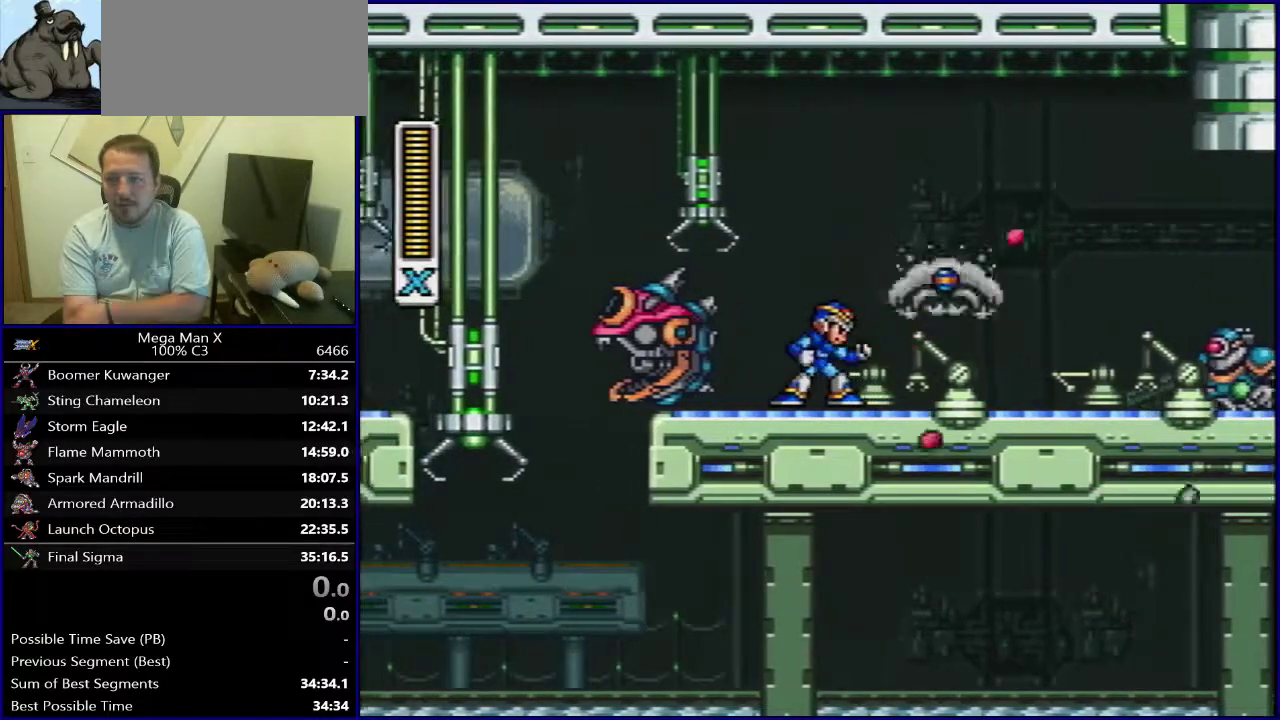
{"dt_ms": 300, "buttons": [], "events": [[67, "Y", "up"], [183, "Y", "down"], [233, "Y", "up"]]}
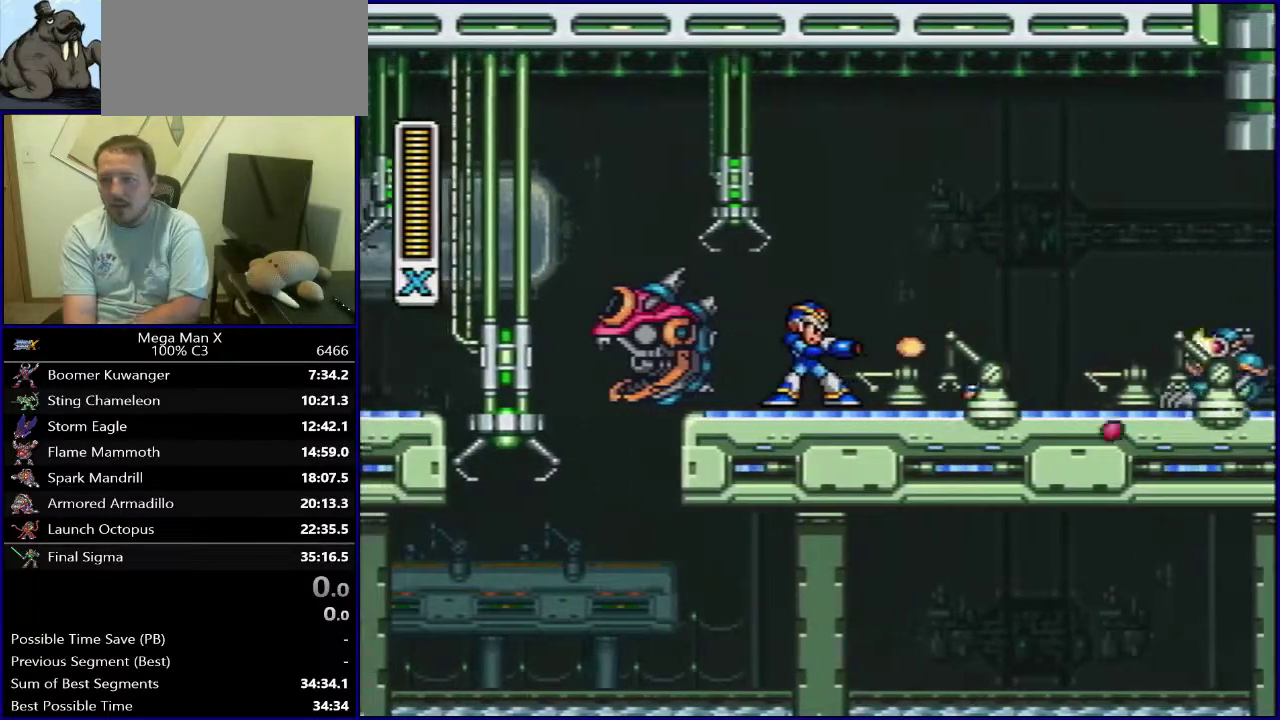
{"dt_ms": 400, "buttons": ["Y"], "events": [[33, "Y", "down"], [100, "Y", "up"], [200, "Y", "down"], [283, "Y", "up"], [400, "Y", "down"]]}
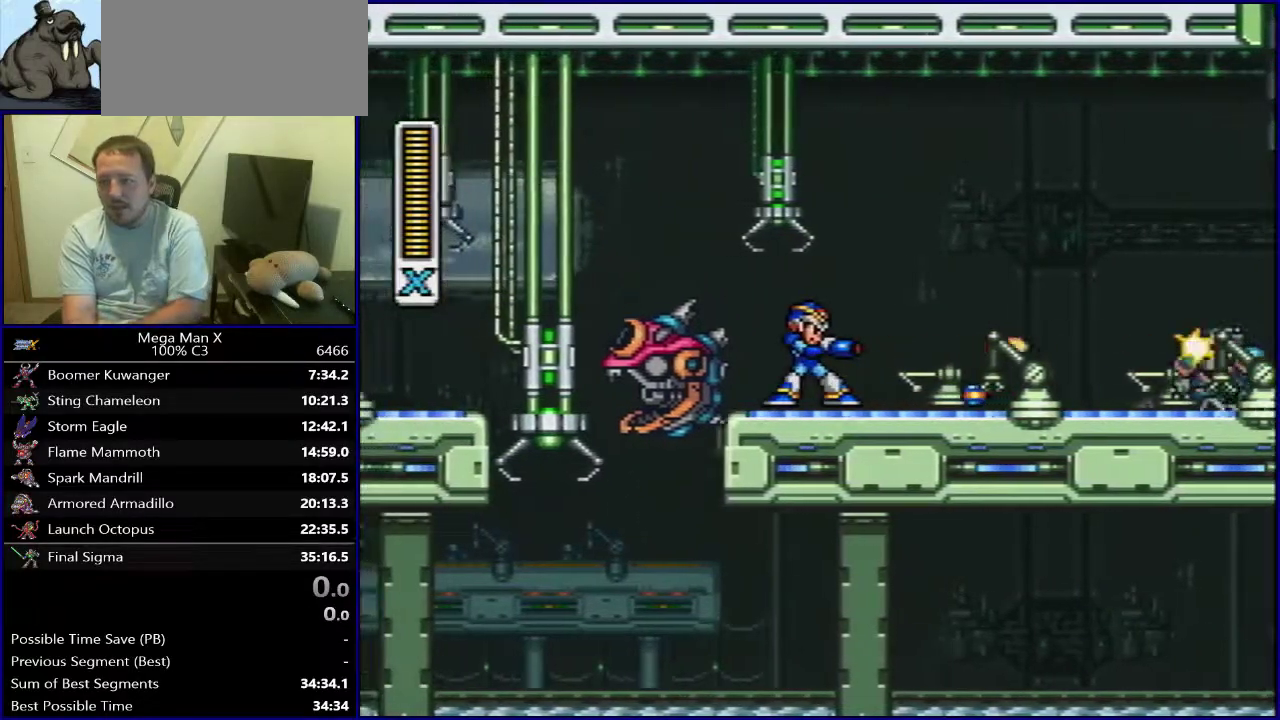
{"dt_ms": 400, "buttons": [], "events": [[100, "Y", "up"], [183, "Y", "down"], [317, "Y", "up"]]}
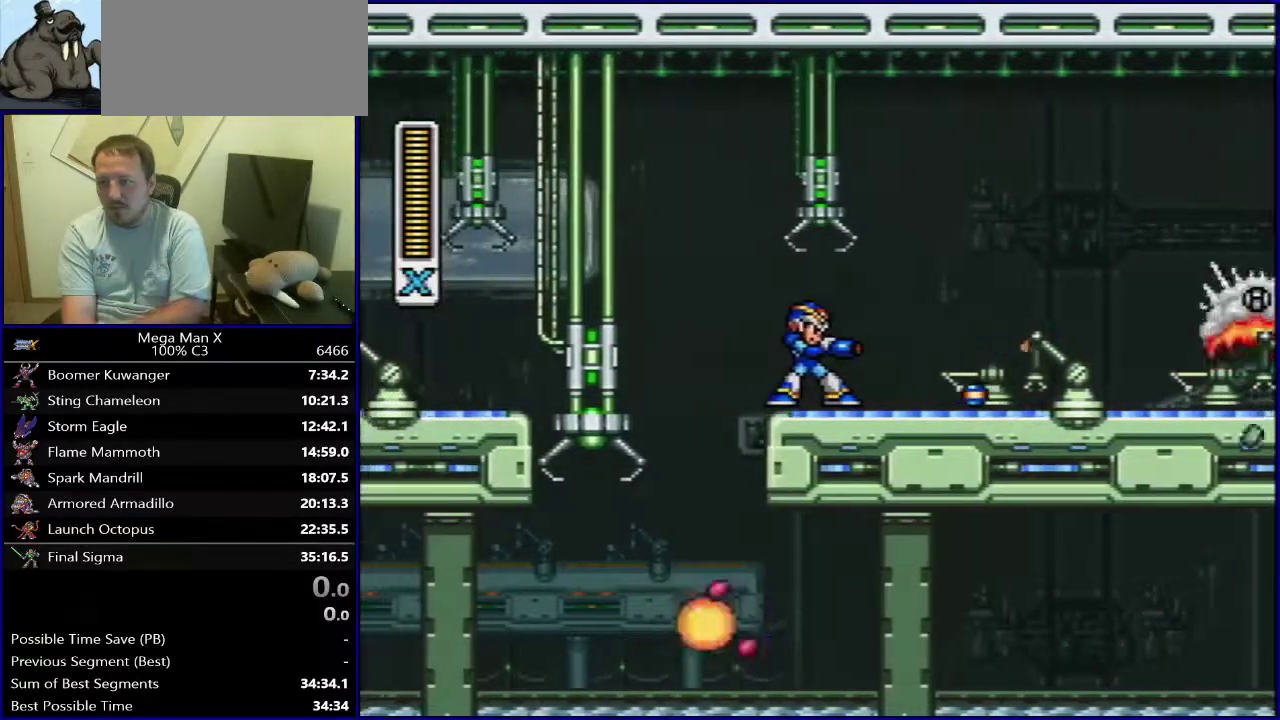
{"dt_ms": 400, "buttons": [], "events": [[33, "Y", "down"], [133, "Y", "up"], [283, "Y", "down"], [400, "Y", "up"]]}
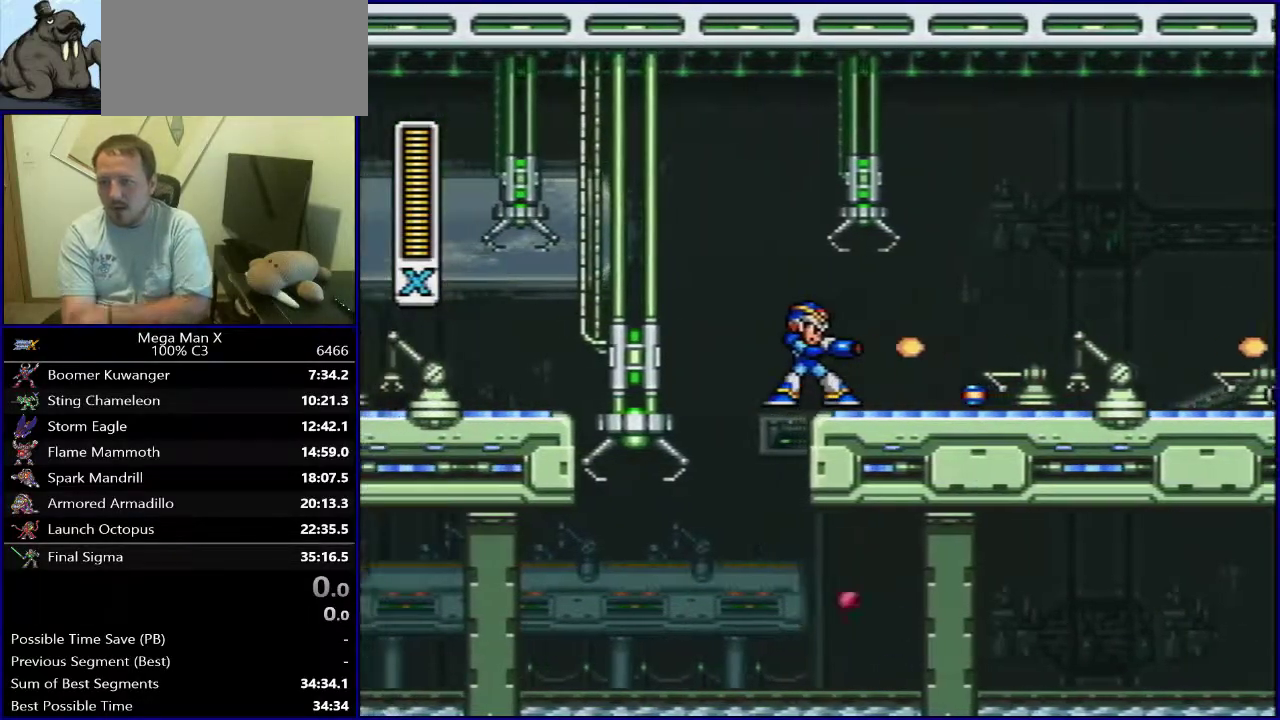
{"dt_ms": 500, "buttons": [], "events": [[83, "Y", "down"], [217, "Y", "up"], [333, "Y", "down"], [433, "Y", "up"]]}
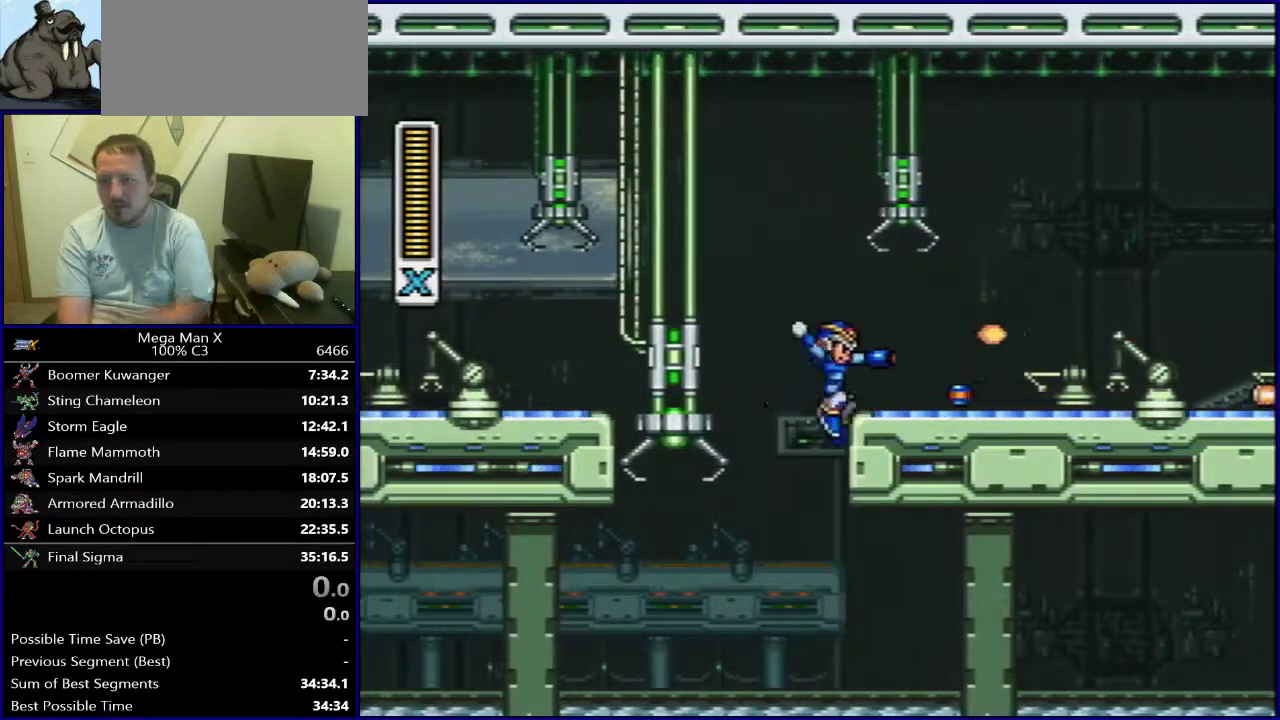
{"dt_ms": 500, "buttons": ["DPAD_LEFT"], "events": [[317, "DPAD_LEFT", "down"]]}
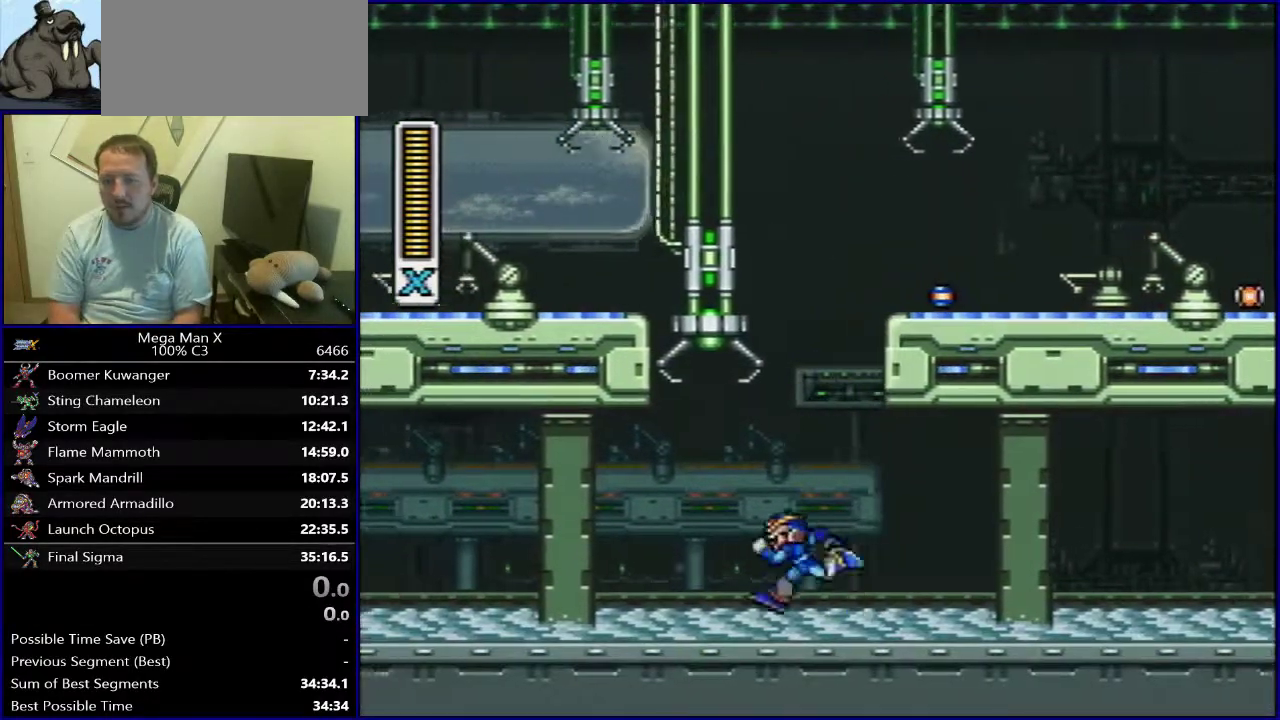
{"dt_ms": 400, "buttons": [], "events": [[367, "DPAD_LEFT", "up"]]}
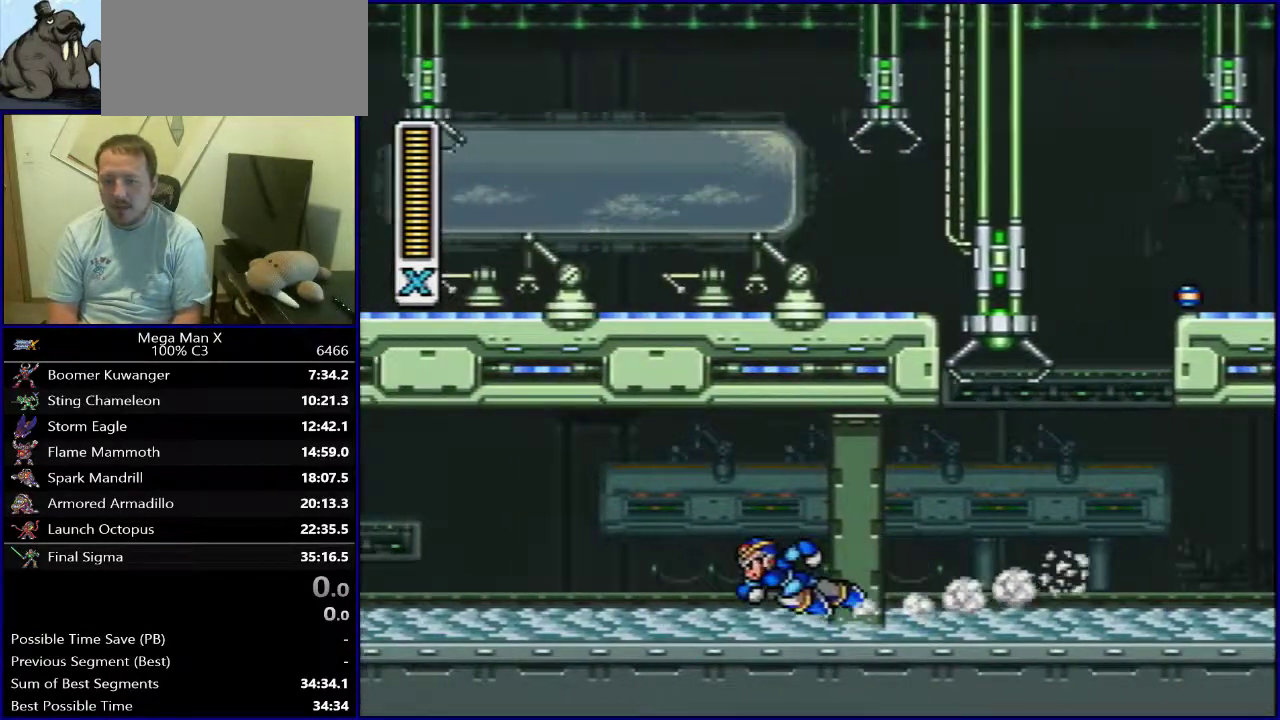
{"dt_ms": 500, "buttons": ["Y"], "events": [[83, "SELECT", "down"], [250, "SELECT", "up"], [467, "Y", "down"]]}
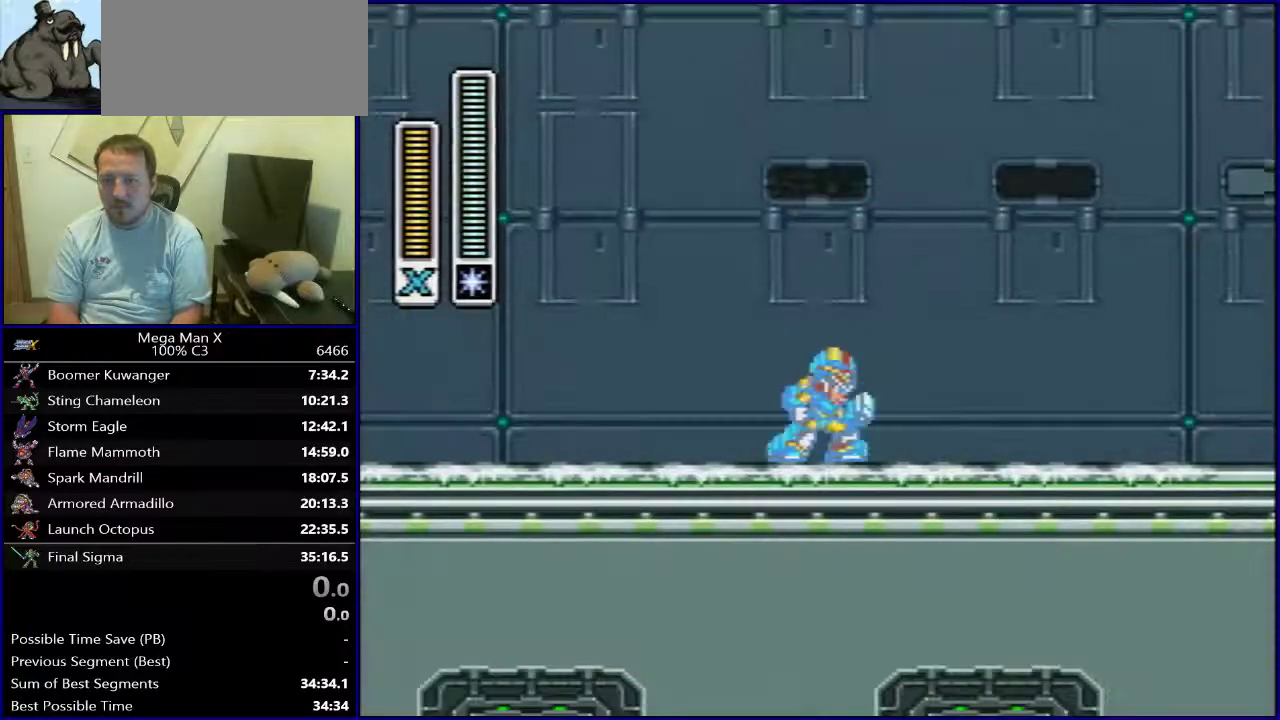
{"dt_ms": 600, "buttons": [], "events": [[150, "Y", "up"]]}